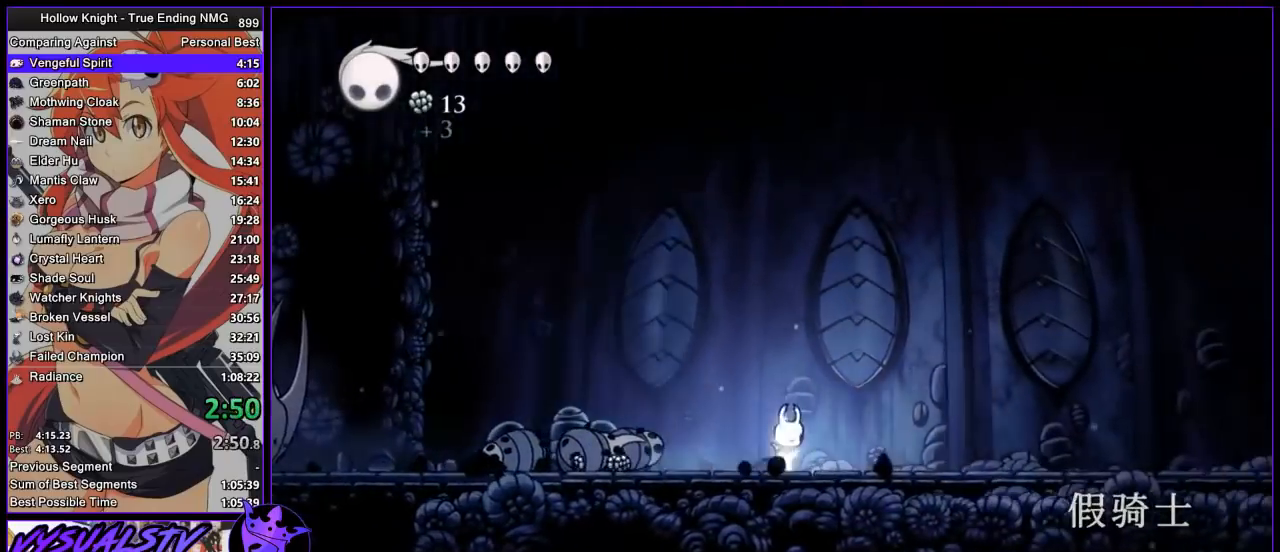
Gameplay with a controller (PlayStation layout); each line is a JSON object with the inputs held at the frame after it. "events" lists button and stick changes between this image and that frame as [ms after this image, input, new state], when the widget could be followed in between.
{"buttons": [], "left_stick": "left", "right_stick": "center", "events": [[33, "left_stick", "left"]]}
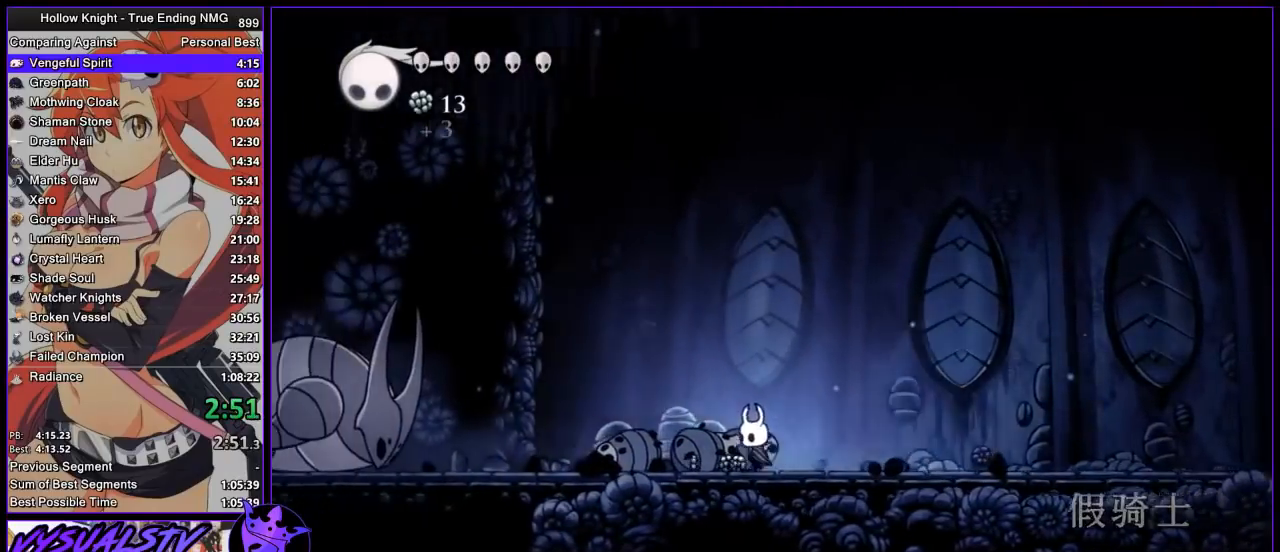
{"buttons": [], "left_stick": "left", "right_stick": "center", "events": []}
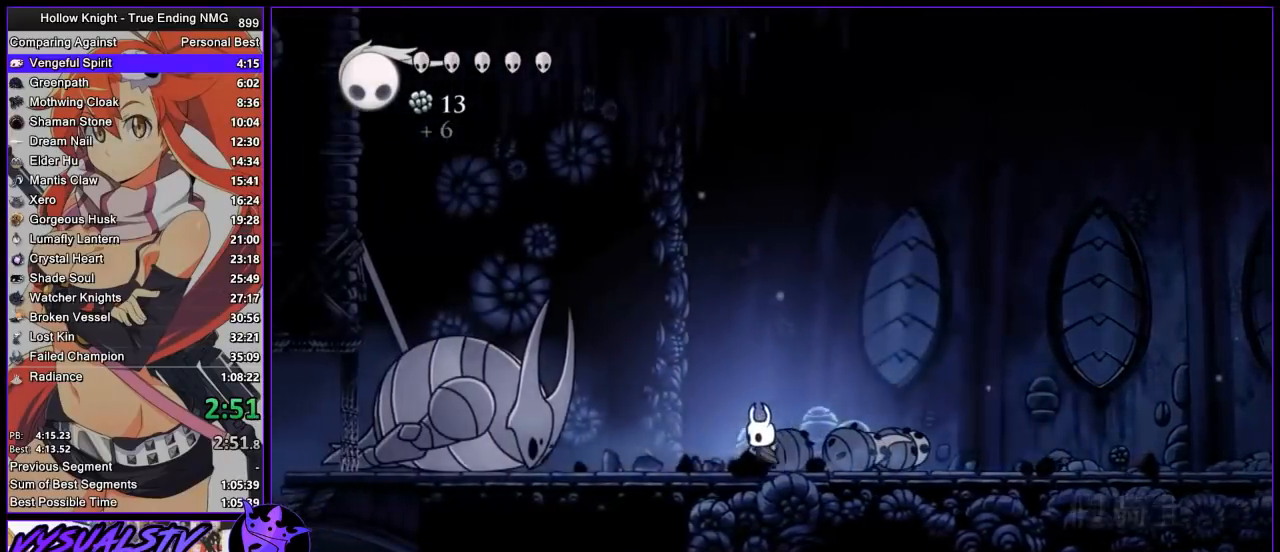
{"buttons": [], "left_stick": "left", "right_stick": "center", "events": []}
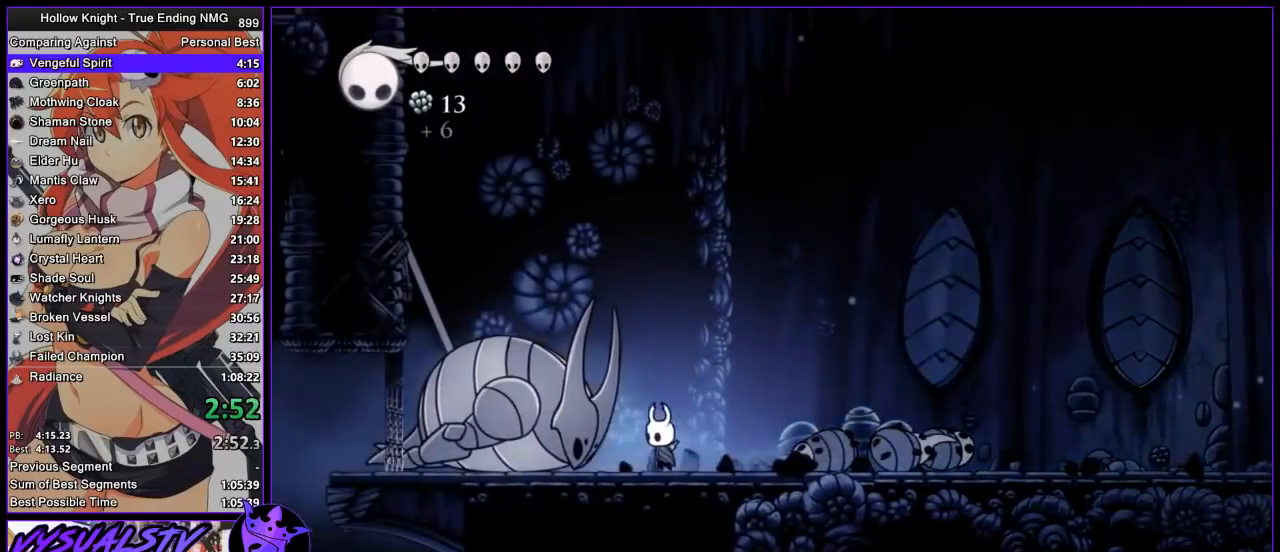
{"buttons": [], "left_stick": "center", "right_stick": "center", "events": [[300, "left_stick", "center"]]}
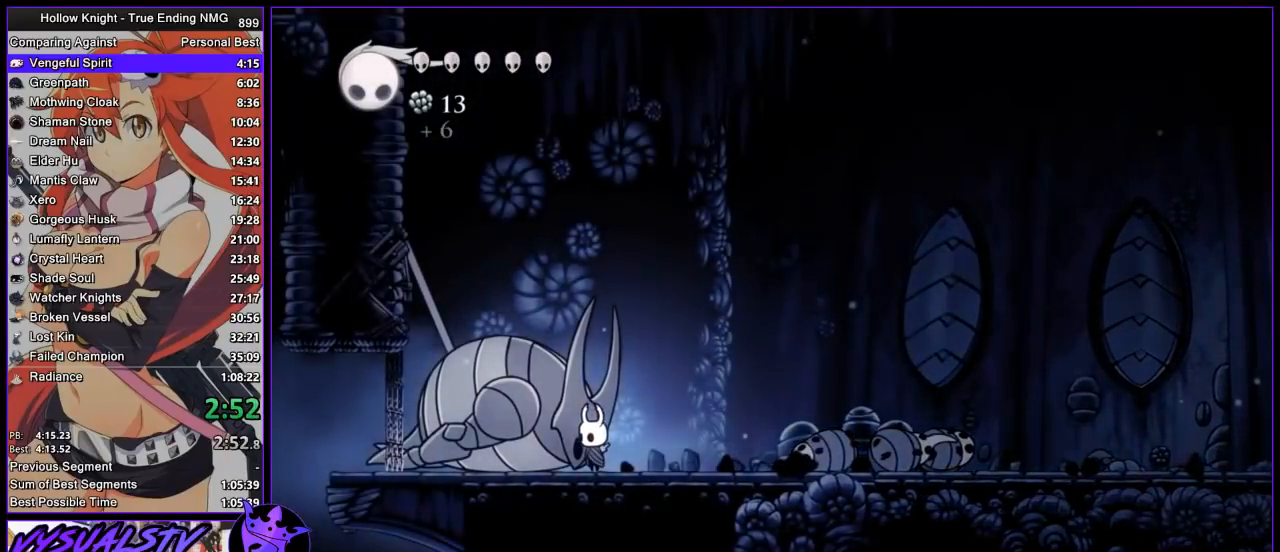
{"buttons": [], "left_stick": "up", "right_stick": "center", "events": [[133, "left_stick", "up"]]}
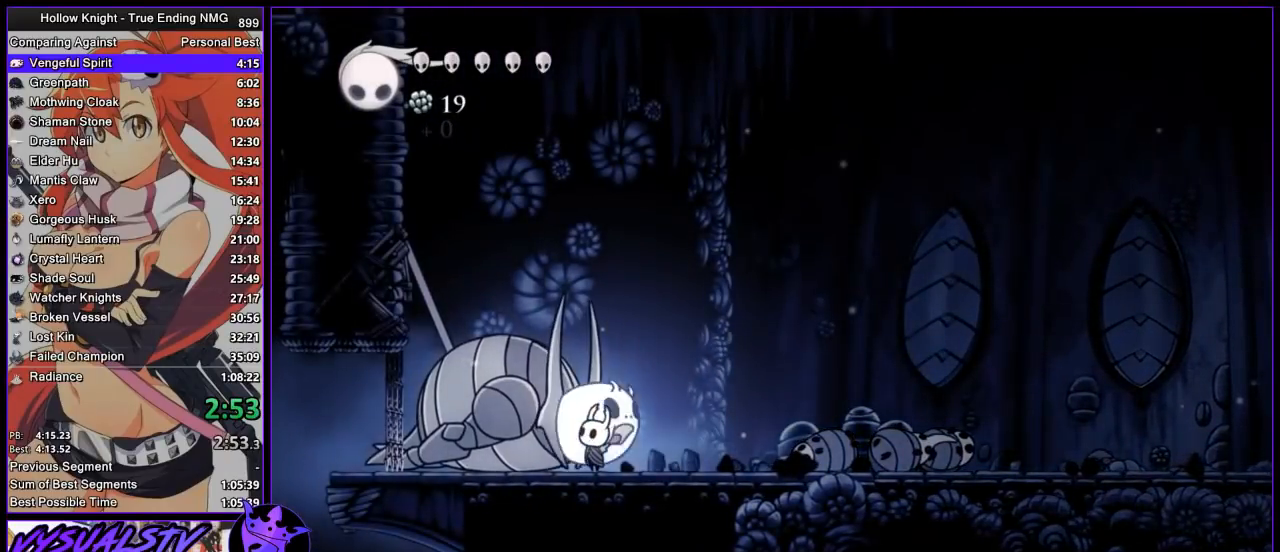
{"buttons": ["SQUARE"], "left_stick": "up", "right_stick": "center", "events": [[133, "SQUARE", "down"], [233, "SQUARE", "up"], [500, "SQUARE", "down"]]}
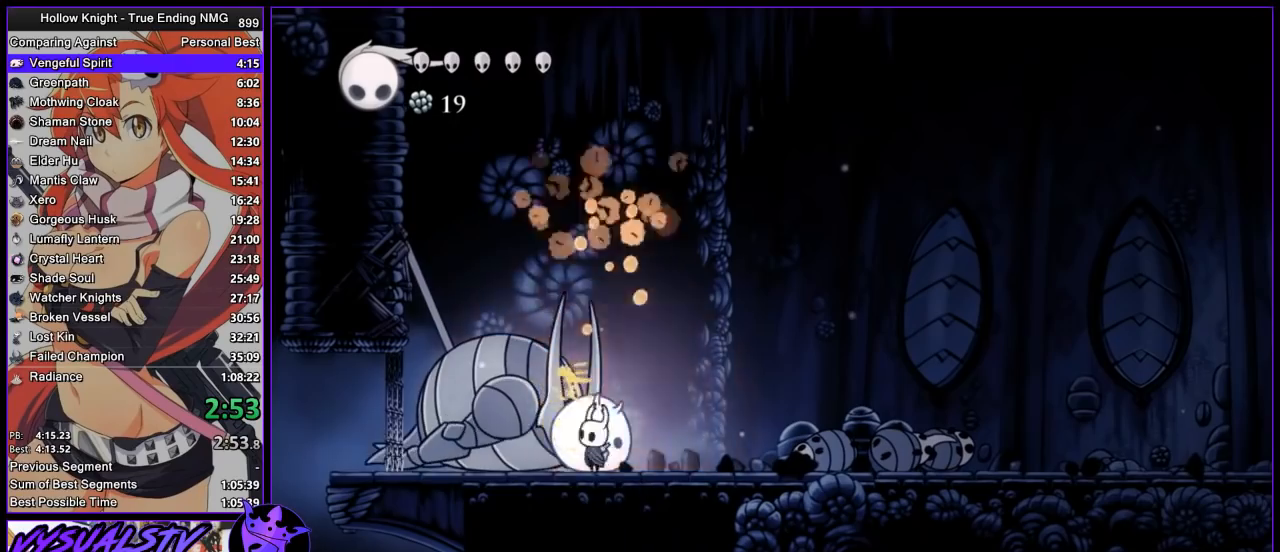
{"buttons": ["SQUARE"], "left_stick": "up", "right_stick": "center", "events": [[133, "SQUARE", "up"], [400, "SQUARE", "down"]]}
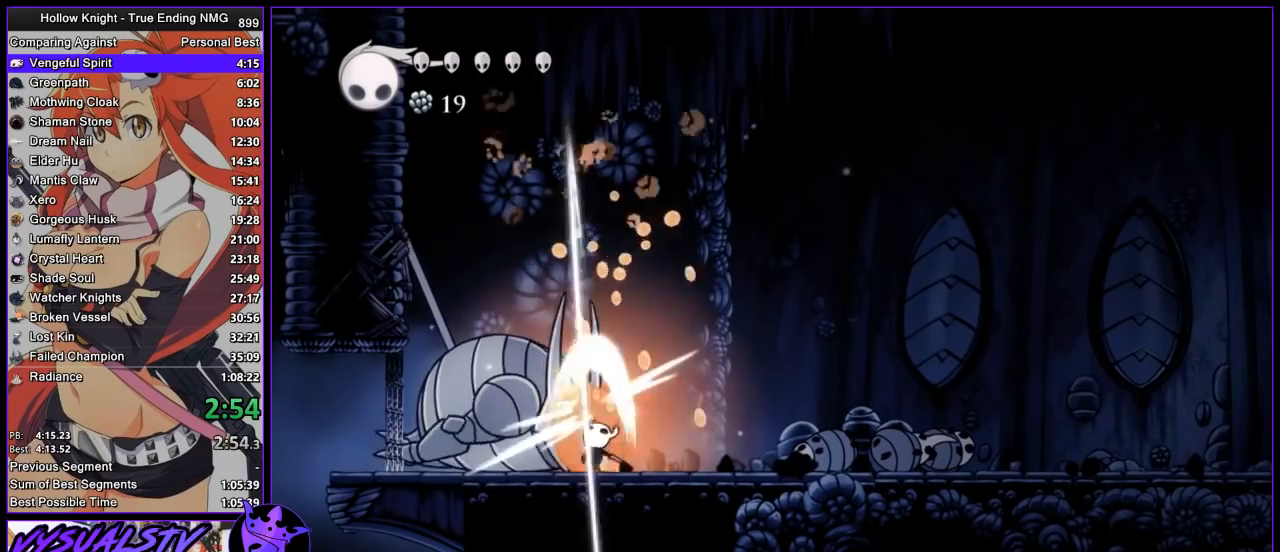
{"buttons": [], "left_stick": "up", "right_stick": "center", "events": [[67, "SQUARE", "up"], [333, "SQUARE", "down"], [467, "SQUARE", "up"]]}
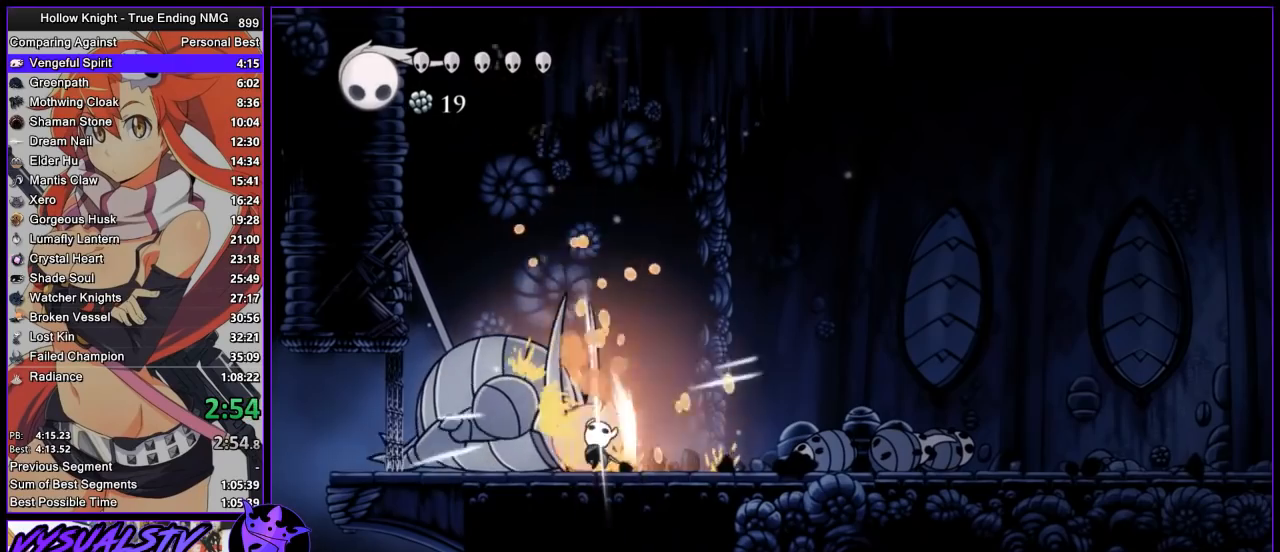
{"buttons": [], "left_stick": "up", "right_stick": "center", "events": [[233, "SQUARE", "down"], [400, "SQUARE", "up"]]}
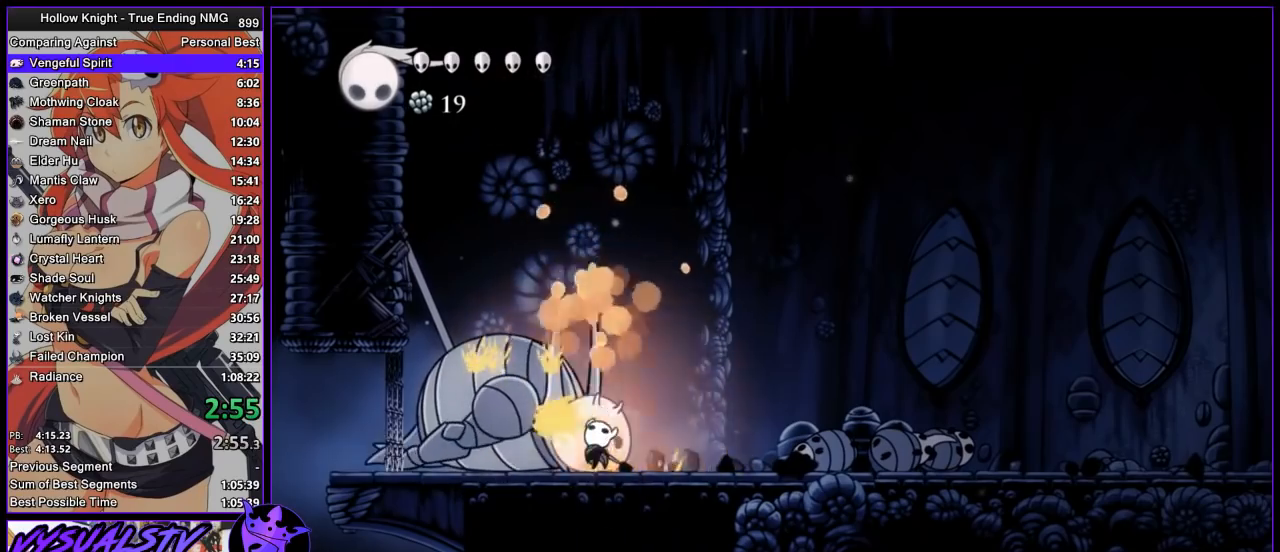
{"buttons": [], "left_stick": "up", "right_stick": "center", "events": [[133, "SQUARE", "down"], [300, "SQUARE", "up"]]}
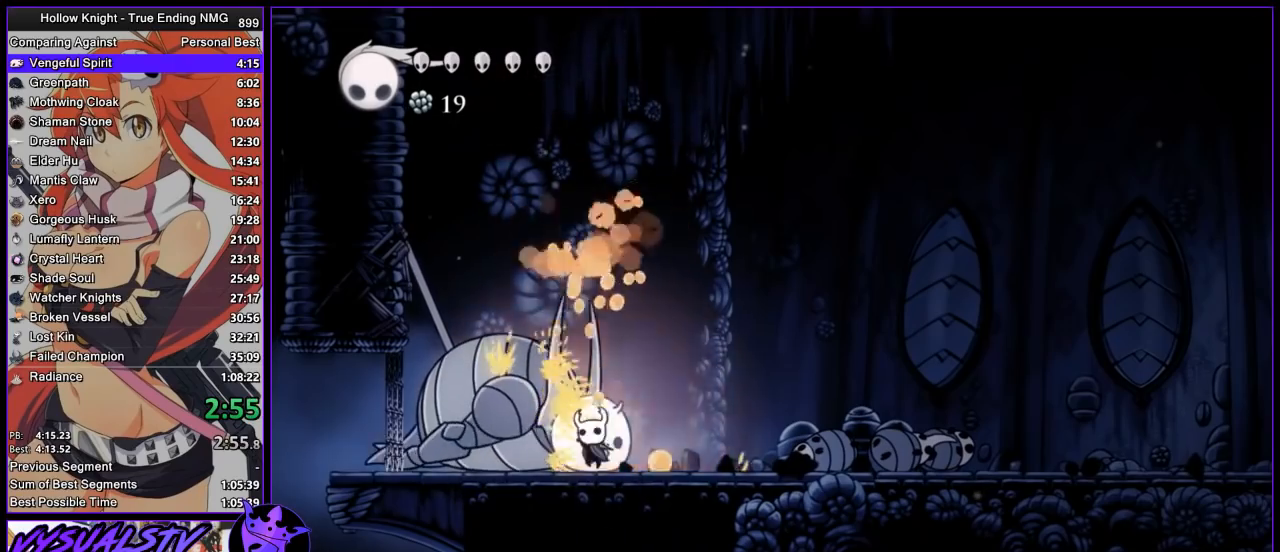
{"buttons": ["SQUARE"], "left_stick": "up", "right_stick": "center", "events": [[67, "SQUARE", "down"], [200, "SQUARE", "up"], [500, "SQUARE", "down"]]}
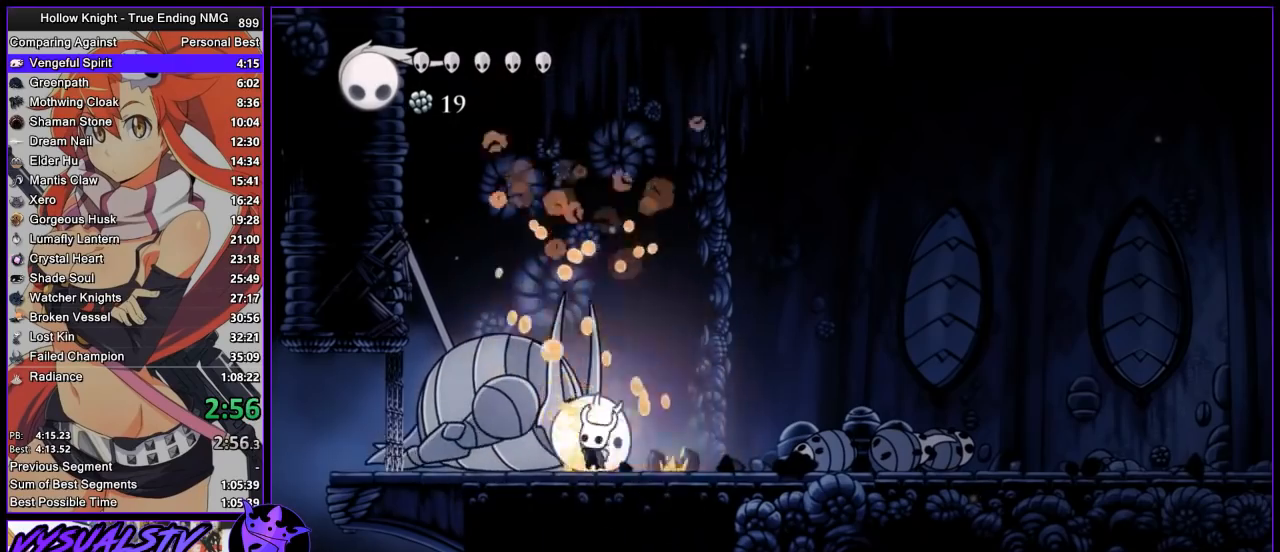
{"buttons": [], "left_stick": "up", "right_stick": "center", "events": [[133, "SQUARE", "up"]]}
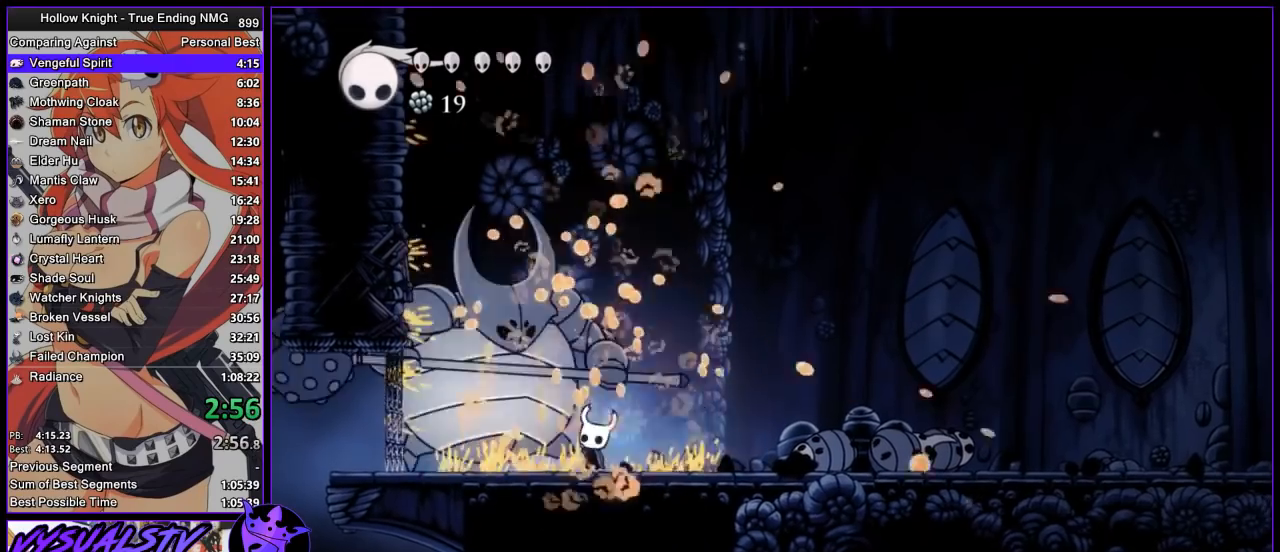
{"buttons": ["SQUARE"], "left_stick": "center", "right_stick": "center", "events": [[33, "SQUARE", "down"], [167, "SQUARE", "up"], [300, "left_stick", "center"], [433, "SQUARE", "down"]]}
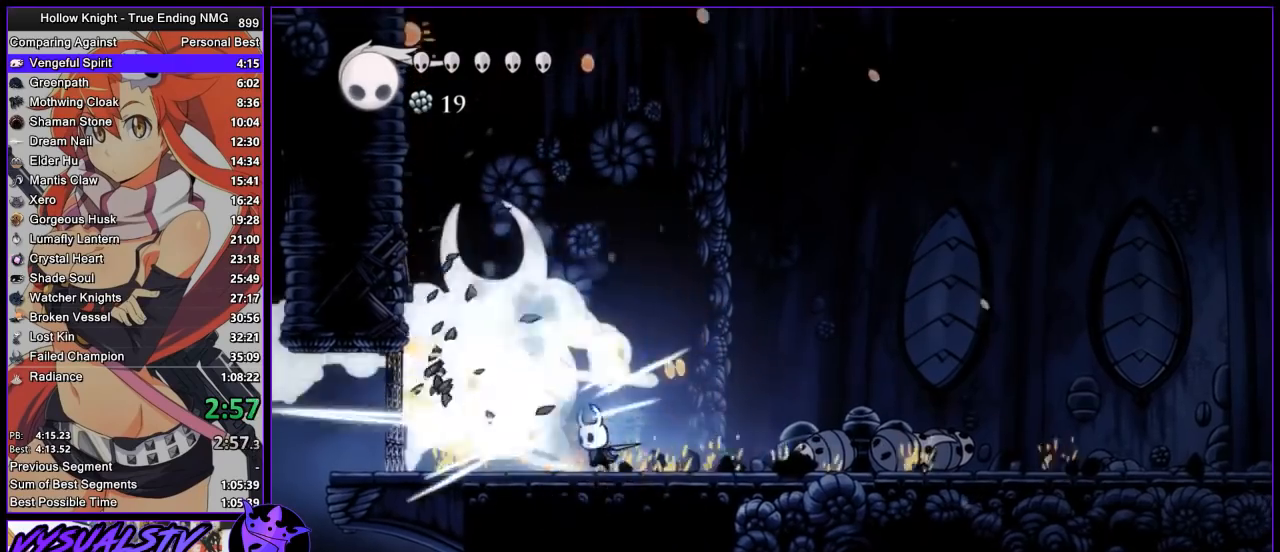
{"buttons": ["CROSS"], "left_stick": "up-right", "right_stick": "center", "events": [[100, "SQUARE", "up"], [333, "SQUARE", "down"], [400, "CROSS", "down"], [400, "left_stick", "up-right"], [433, "SQUARE", "up"]]}
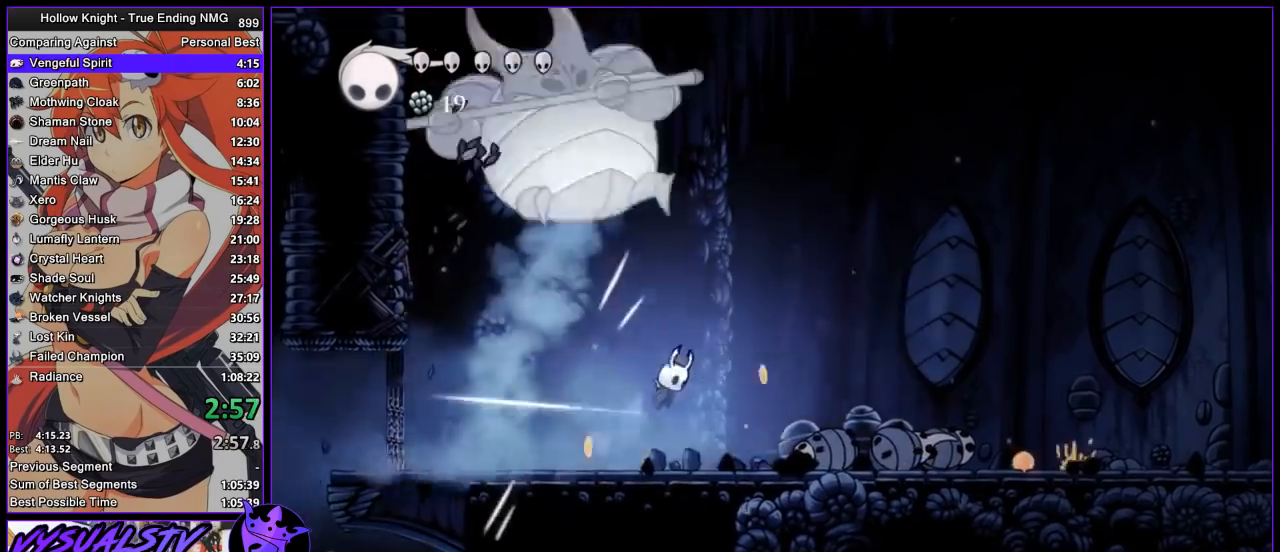
{"buttons": [], "left_stick": "right", "right_stick": "center", "events": [[300, "SQUARE", "down"], [300, "left_stick", "right"], [400, "CROSS", "up"], [467, "SQUARE", "up"]]}
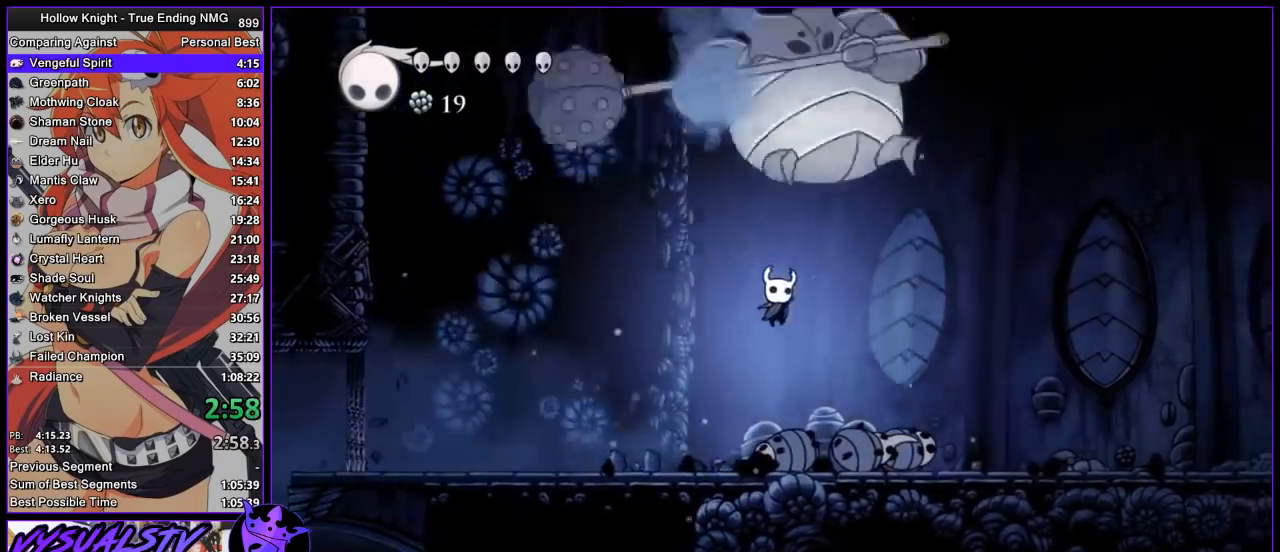
{"buttons": [], "left_stick": "right", "right_stick": "center", "events": [[267, "SQUARE", "down"], [433, "SQUARE", "up"]]}
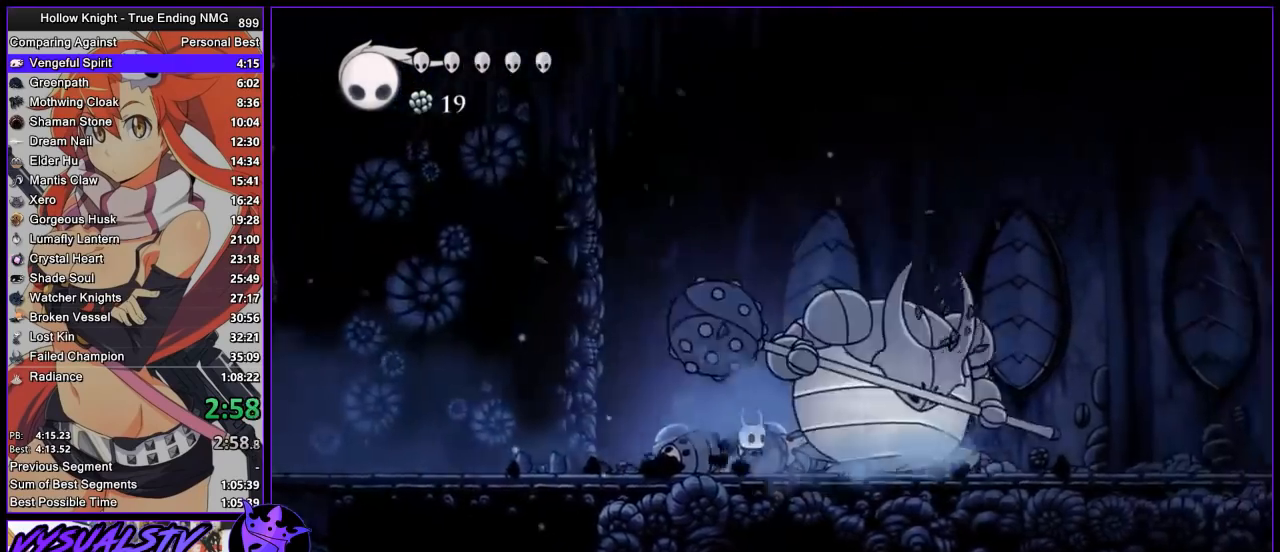
{"buttons": [], "left_stick": "center", "right_stick": "center", "events": [[133, "SQUARE", "down"], [133, "left_stick", "center"], [333, "SQUARE", "up"], [367, "left_stick", "right"], [467, "left_stick", "center"]]}
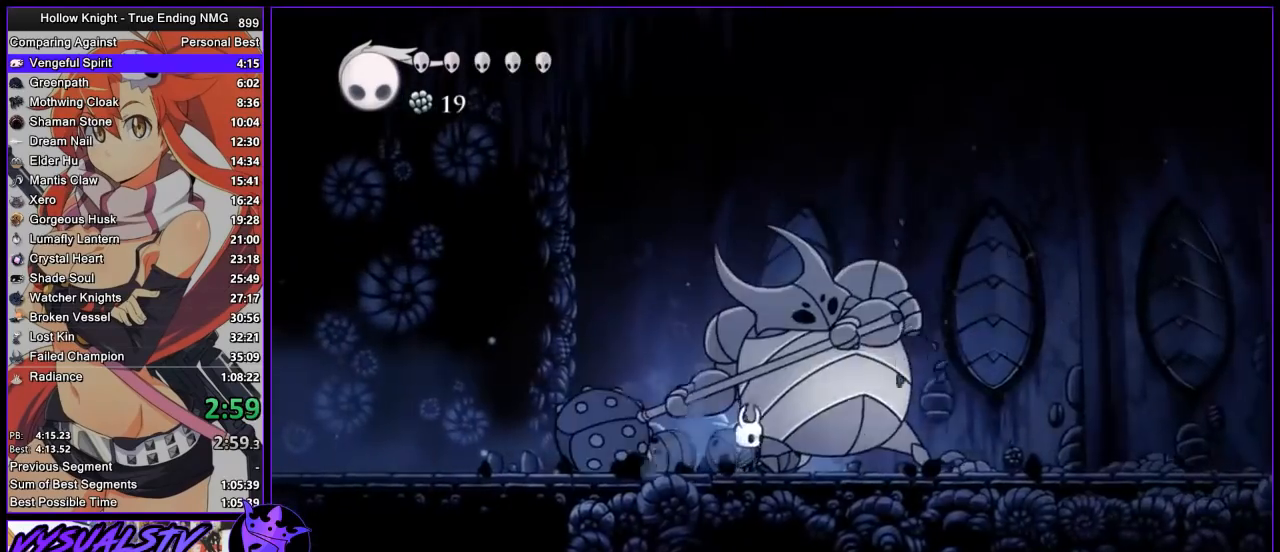
{"buttons": ["SQUARE"], "left_stick": "center", "right_stick": "center", "events": [[33, "SQUARE", "down"], [233, "SQUARE", "up"], [367, "left_stick", "right"], [433, "left_stick", "center"], [467, "SQUARE", "down"]]}
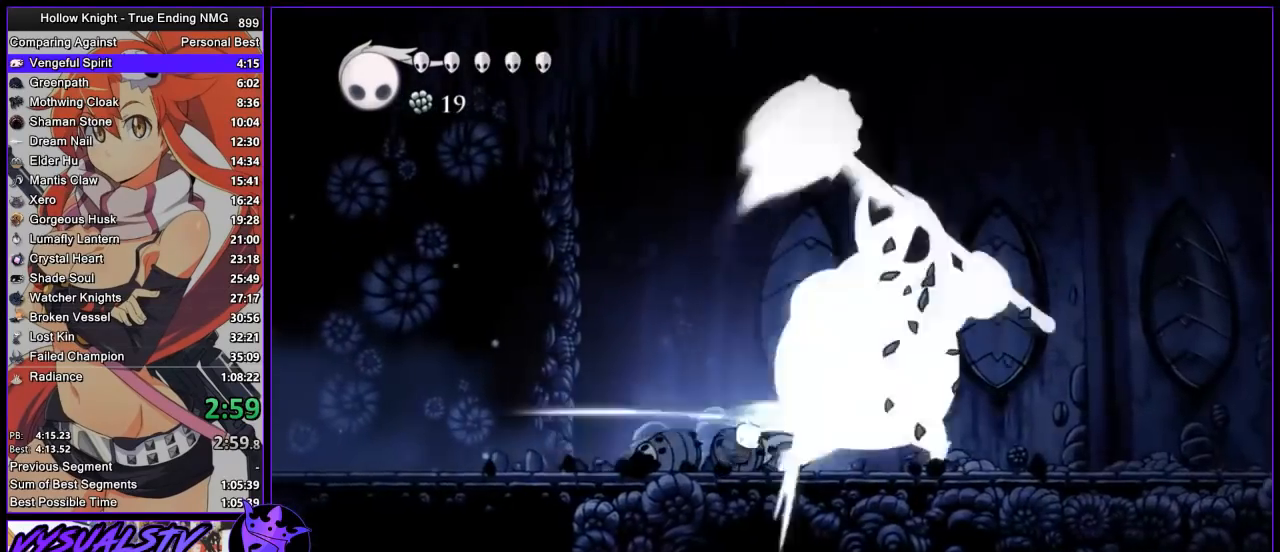
{"buttons": ["SQUARE"], "left_stick": "up-right", "right_stick": "center", "events": [[167, "SQUARE", "up"], [367, "left_stick", "up-right"], [467, "SQUARE", "down"]]}
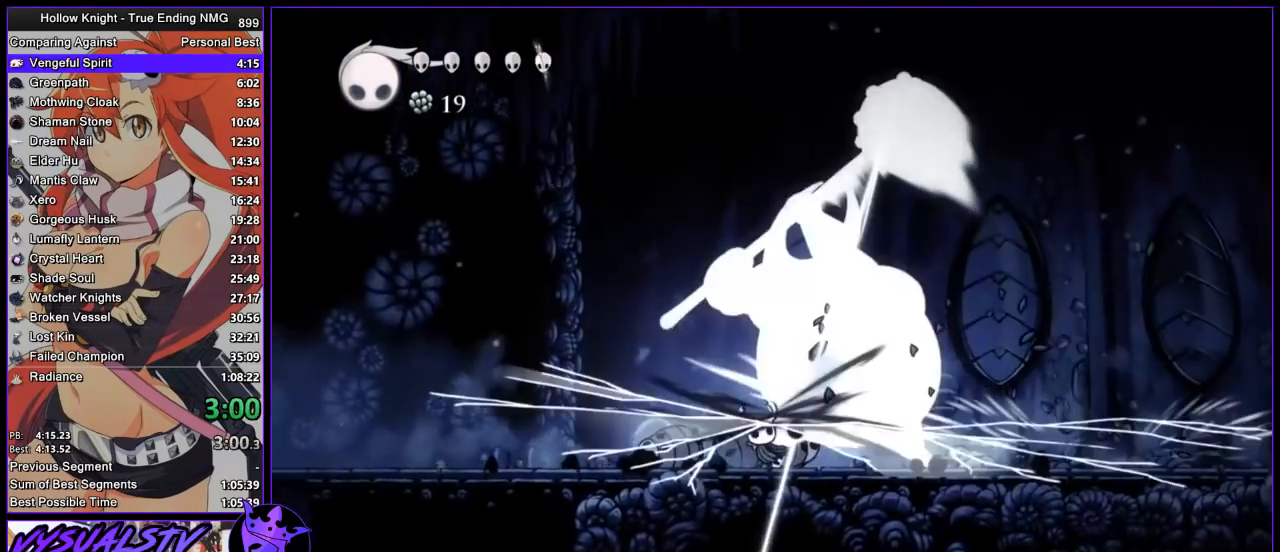
{"buttons": [], "left_stick": "right", "right_stick": "center", "events": [[67, "SQUARE", "up"], [433, "left_stick", "right"]]}
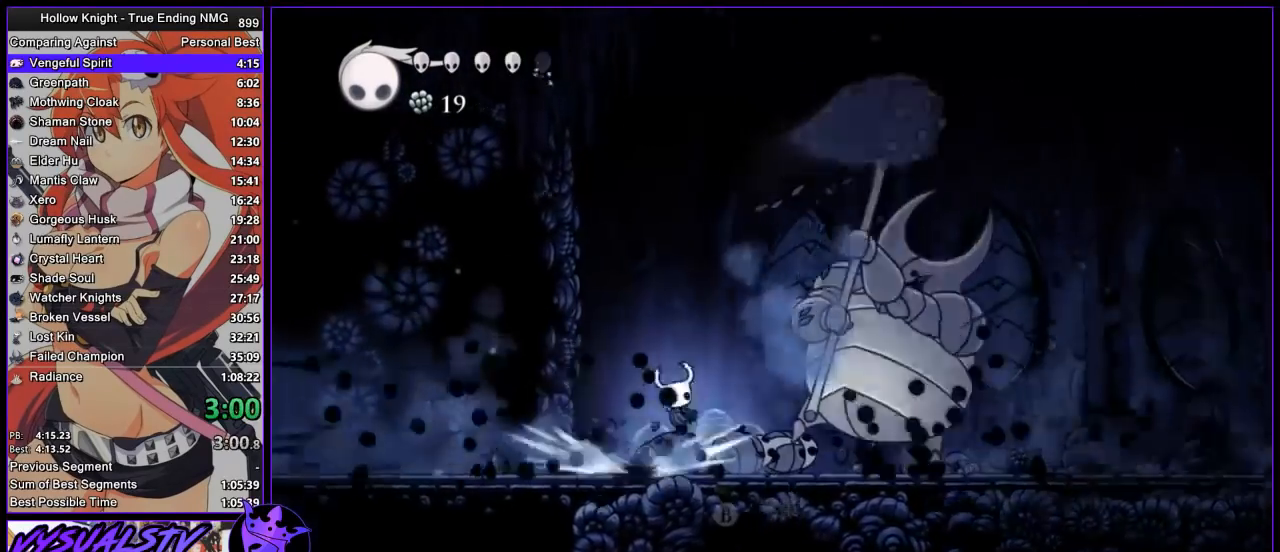
{"buttons": ["SQUARE"], "left_stick": "right", "right_stick": "center", "events": [[100, "SQUARE", "down"], [233, "SQUARE", "up"], [500, "SQUARE", "down"]]}
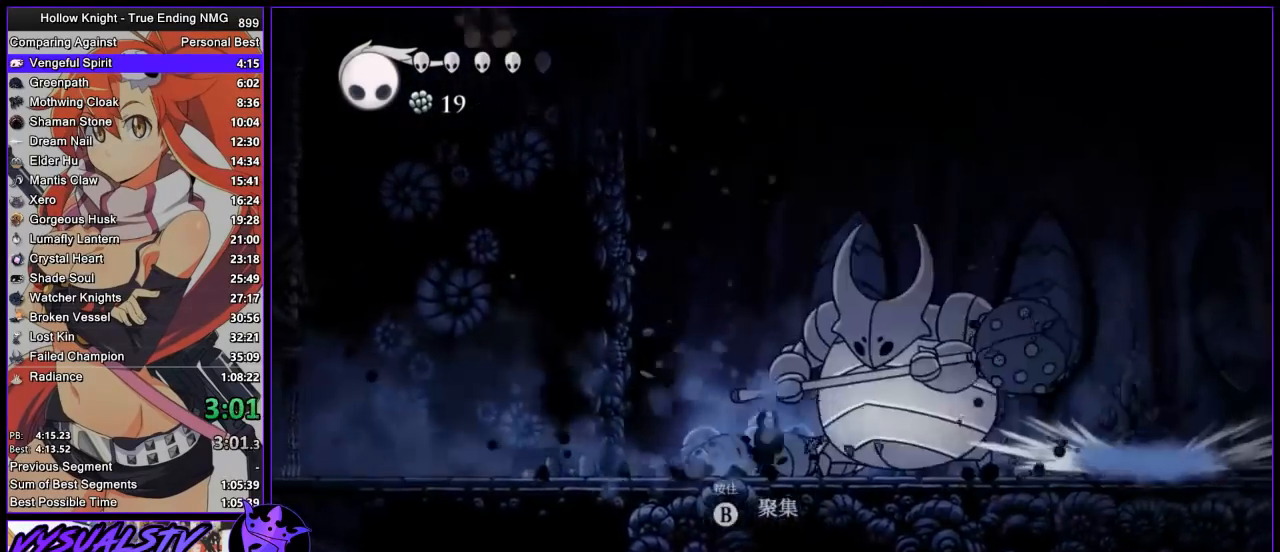
{"buttons": ["SQUARE"], "left_stick": "center", "right_stick": "center", "events": [[167, "SQUARE", "up"], [333, "left_stick", "center"], [433, "SQUARE", "down"]]}
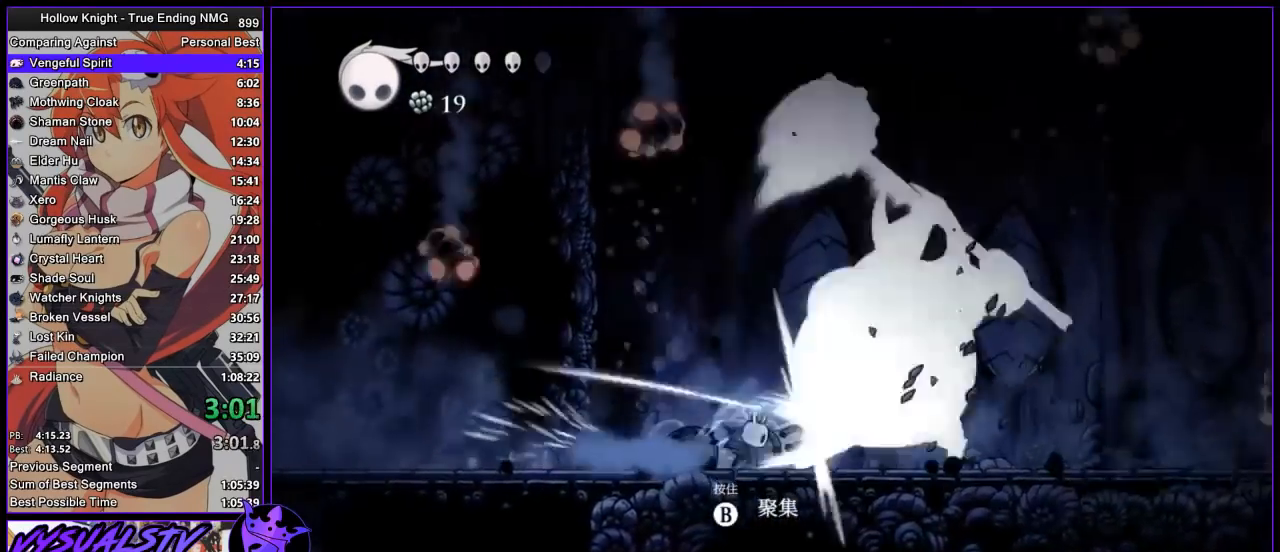
{"buttons": [], "left_stick": "right", "right_stick": "center", "events": [[33, "left_stick", "right"], [133, "SQUARE", "up"], [200, "left_stick", "center"], [300, "left_stick", "right"], [367, "SQUARE", "down"], [400, "left_stick", "center"], [467, "left_stick", "right"], [500, "SQUARE", "up"]]}
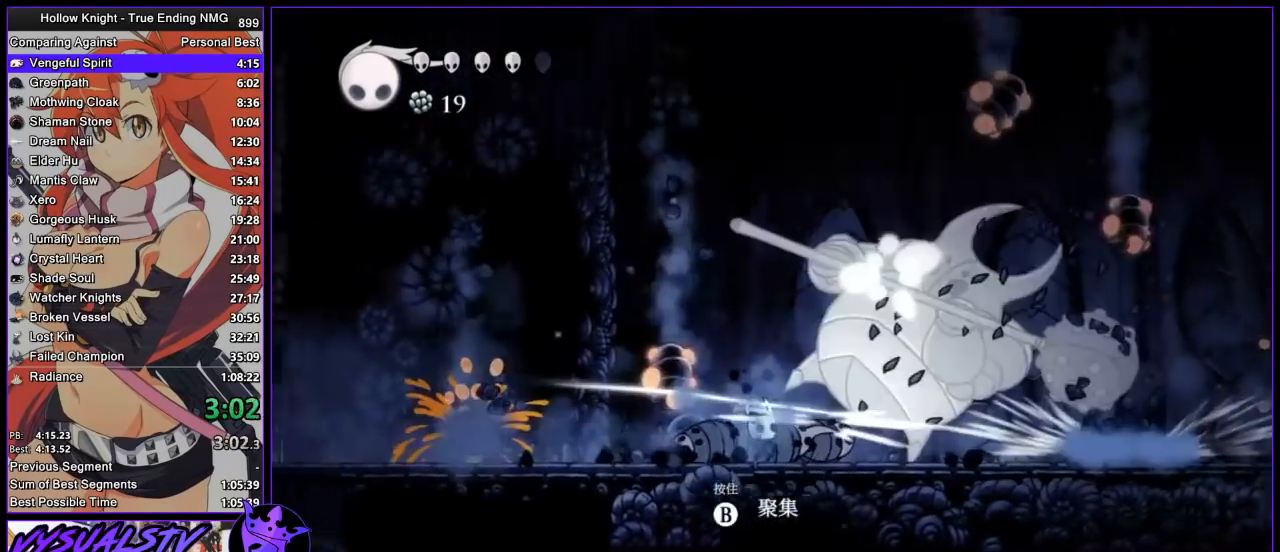
{"buttons": [], "left_stick": "right", "right_stick": "center", "events": []}
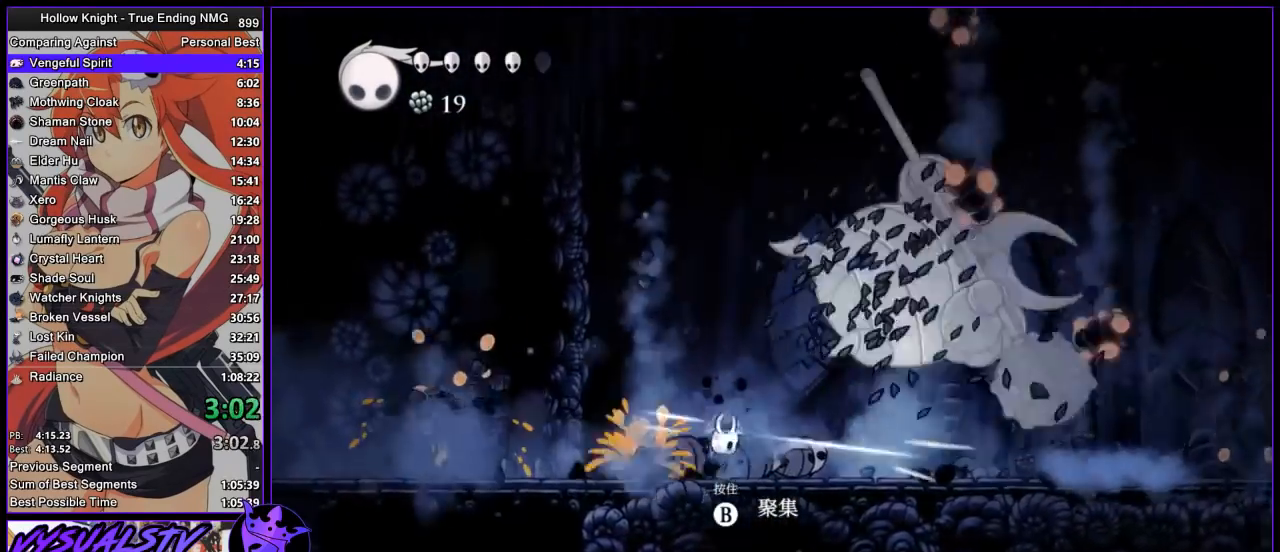
{"buttons": [], "left_stick": "right", "right_stick": "center", "events": []}
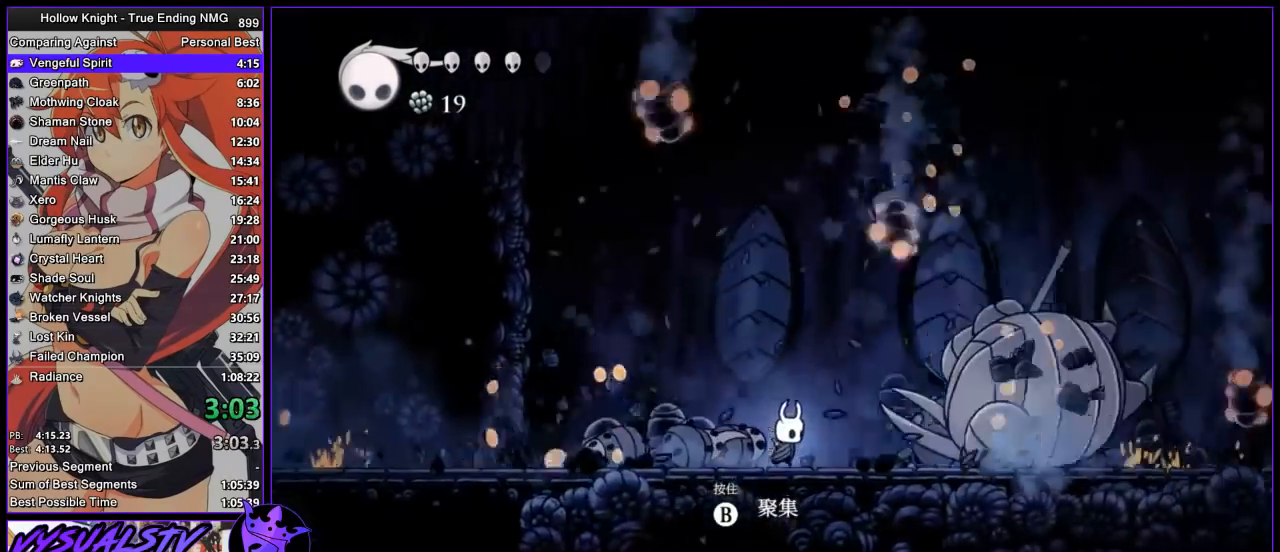
{"buttons": [], "left_stick": "right", "right_stick": "center", "events": [[100, "left_stick", "center"], [400, "left_stick", "right"]]}
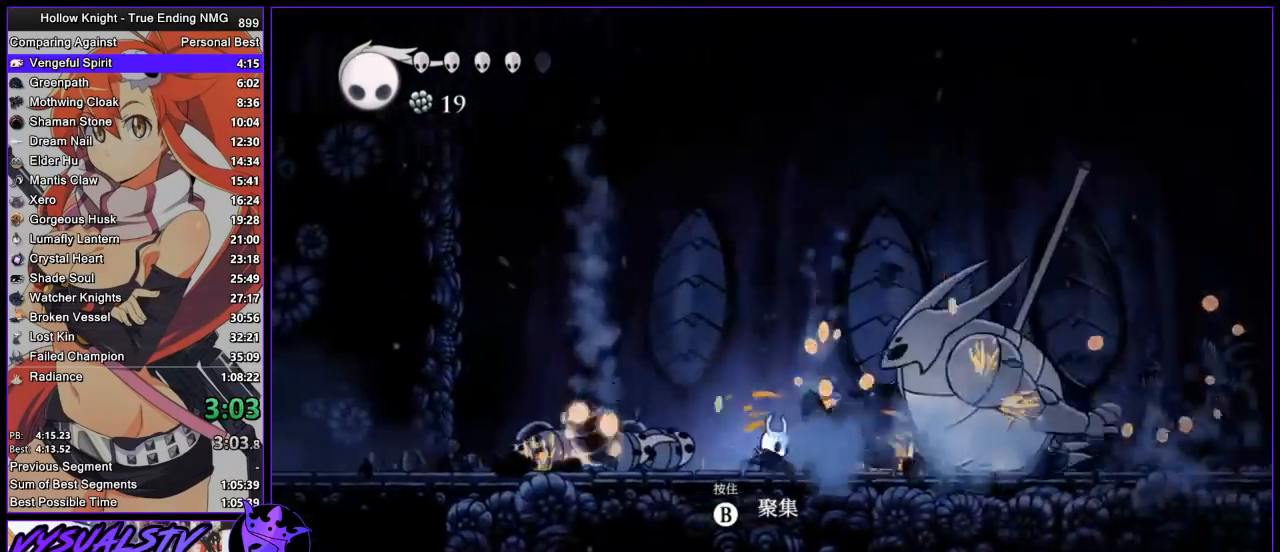
{"buttons": [], "left_stick": "center", "right_stick": "center", "events": [[400, "left_stick", "center"]]}
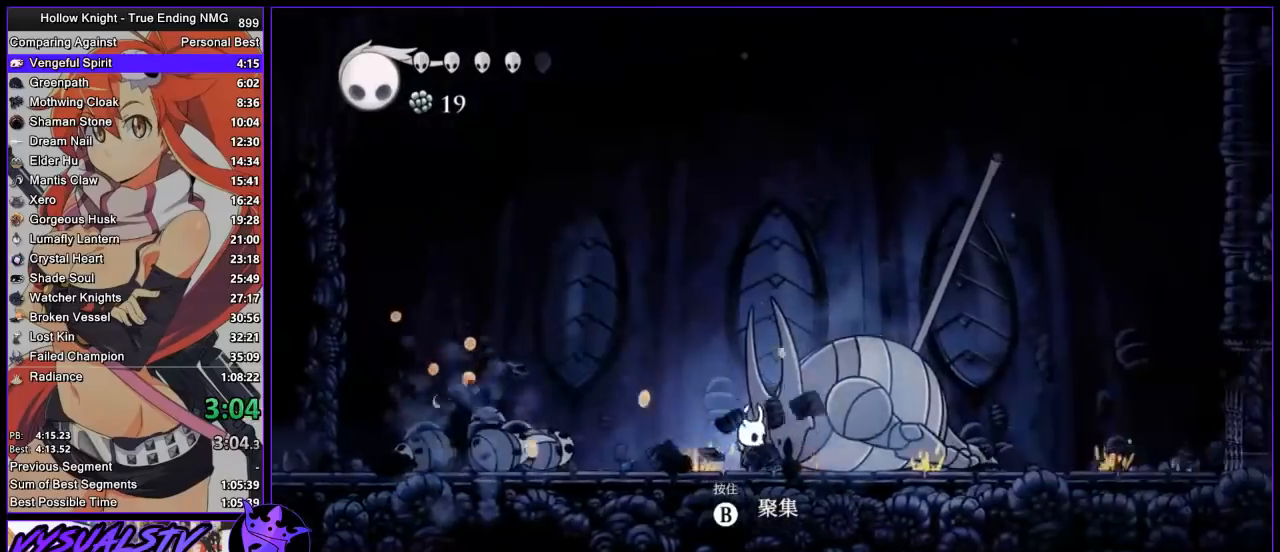
{"buttons": [], "left_stick": "up", "right_stick": "center", "events": [[400, "left_stick", "up"]]}
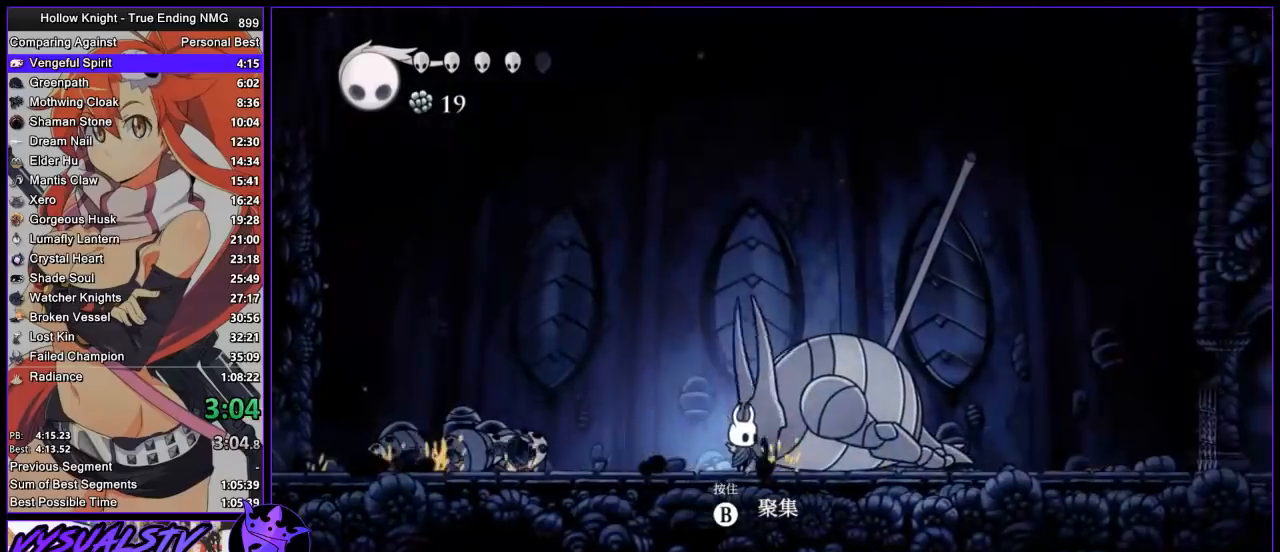
{"buttons": [], "left_stick": "up", "right_stick": "center", "events": [[300, "SQUARE", "down"], [400, "SQUARE", "up"]]}